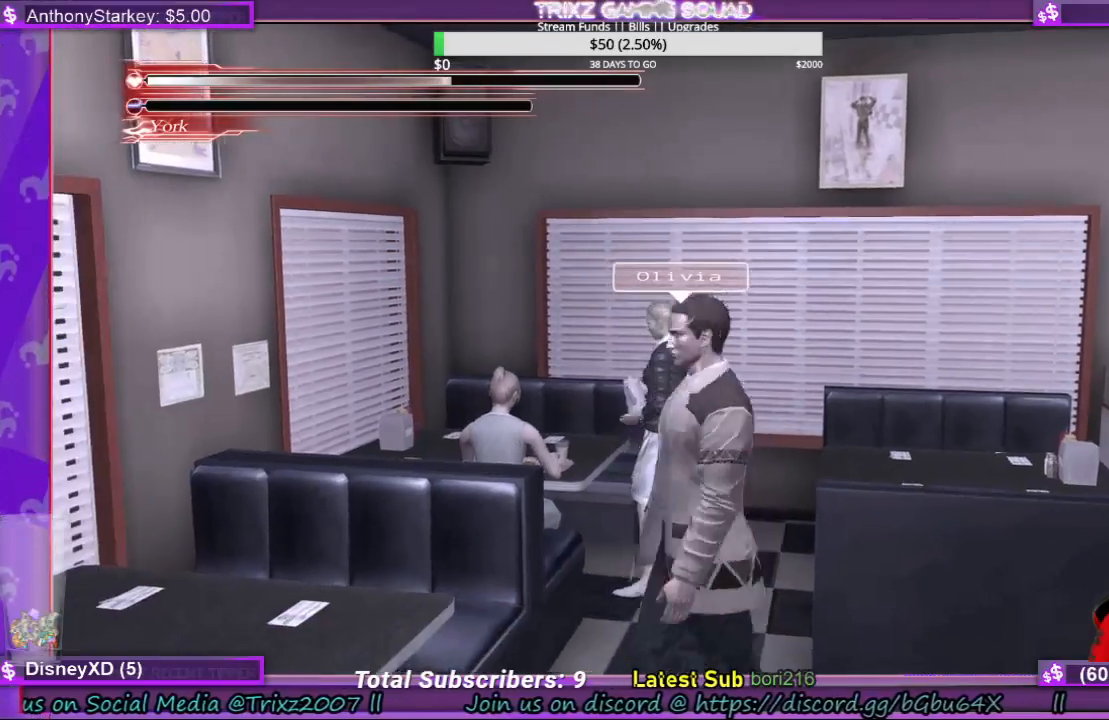
Gameplay with keyboard and mouse; each line is a JSON object with the keys and mouse buttons held at the frame after it. "events" lists presses ("down") and releases ("up") of "a", "ctrl", "d", "e", "f", "q", "r", "s", "shift", "space", "tab", "w", "mouse_left", "mouse_wheel", "mouse_right" and "mouse_mb4" between this image and that frame as [ms after this image, input, new state], when the widget could be followed in between. "mouse_left", "mouse_wheel", "mouse_right", "mouse_mb4" = the "left", "wheel", "right", "mb4" buttons of the "mouse" list. No other keys are recorded. "wheel" means that the mouse wheel is clicked or scrolled. Mouse movement is not recorded.
{"keys": ["w"], "mouse": [], "events": []}
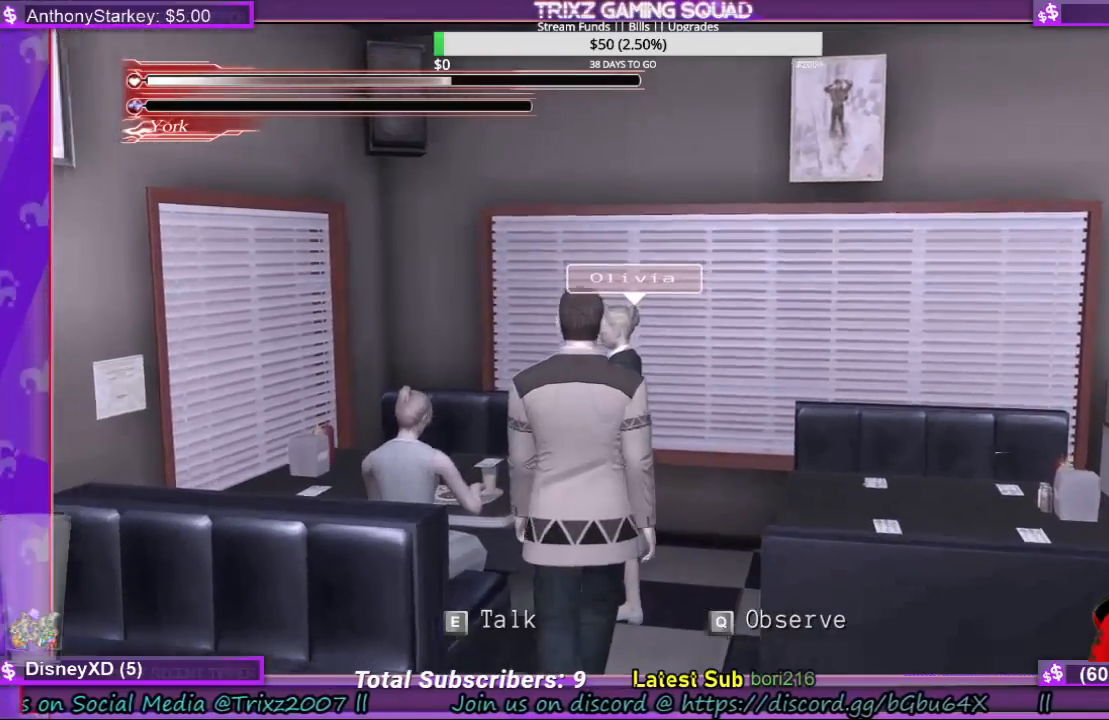
{"keys": [], "mouse": [], "events": [[67, "w", "up"]]}
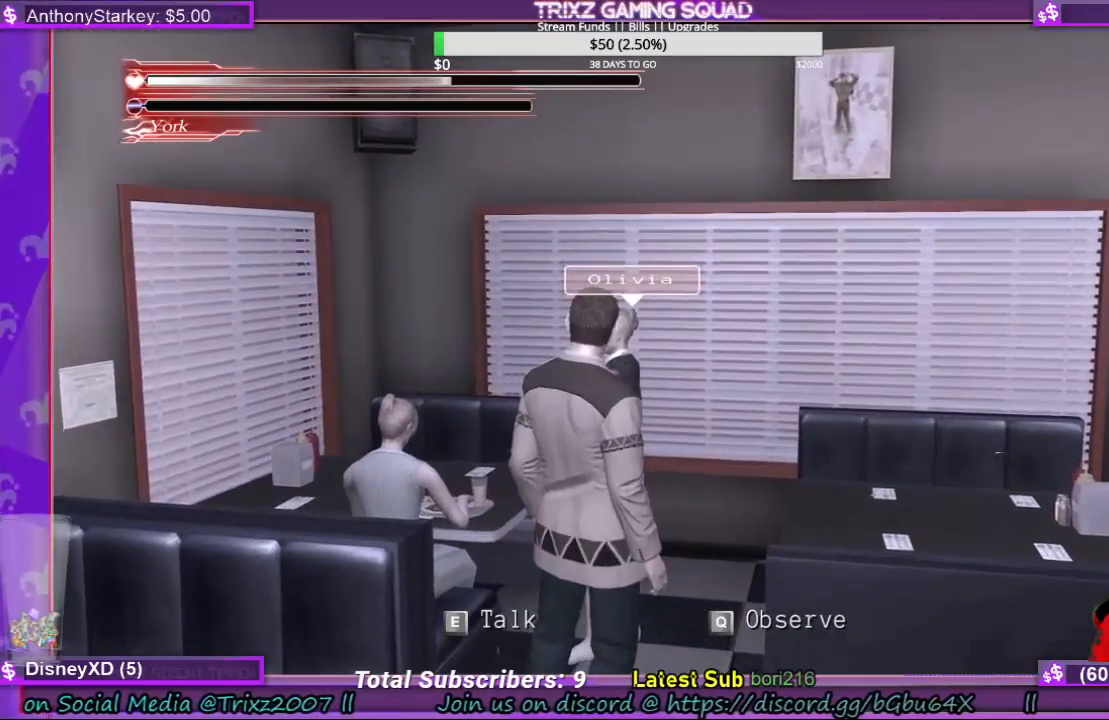
{"keys": [], "mouse": [], "events": [[67, "e", "down"], [200, "e", "up"]]}
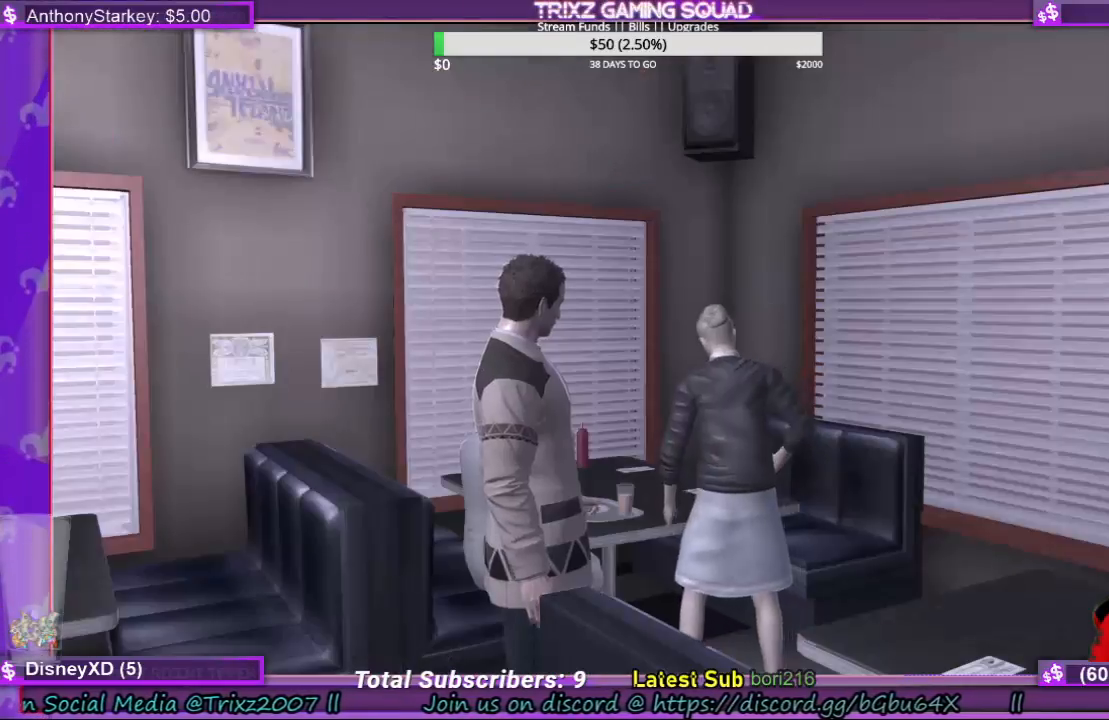
{"keys": [], "mouse": [], "events": []}
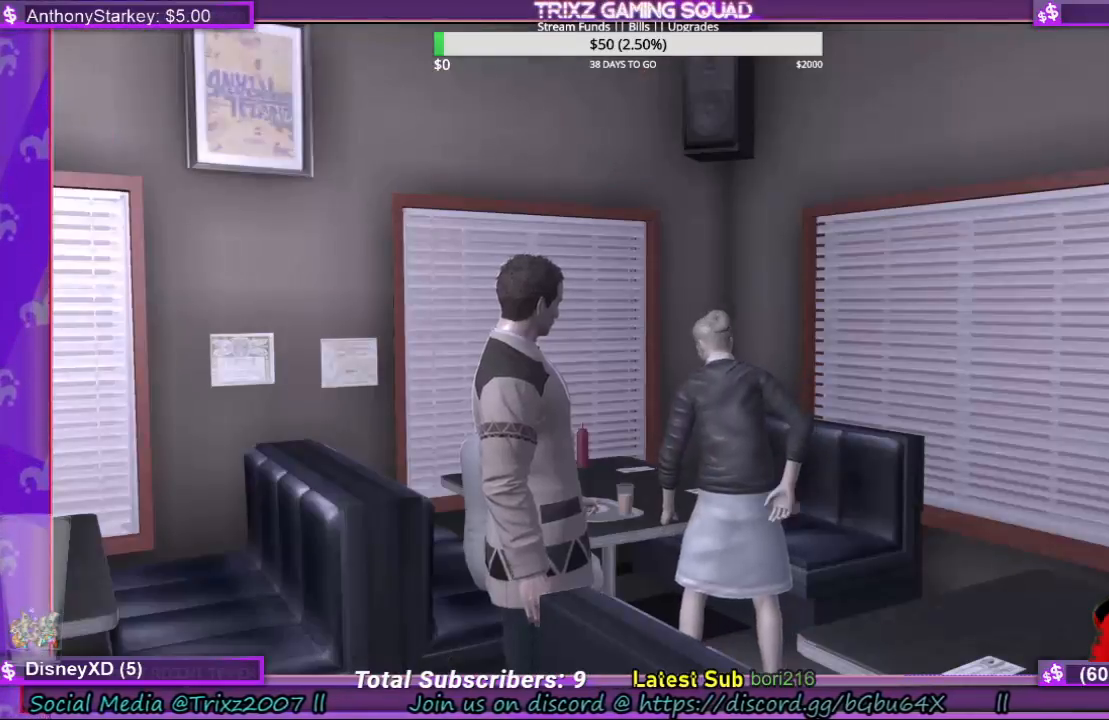
{"keys": [], "mouse": [], "events": []}
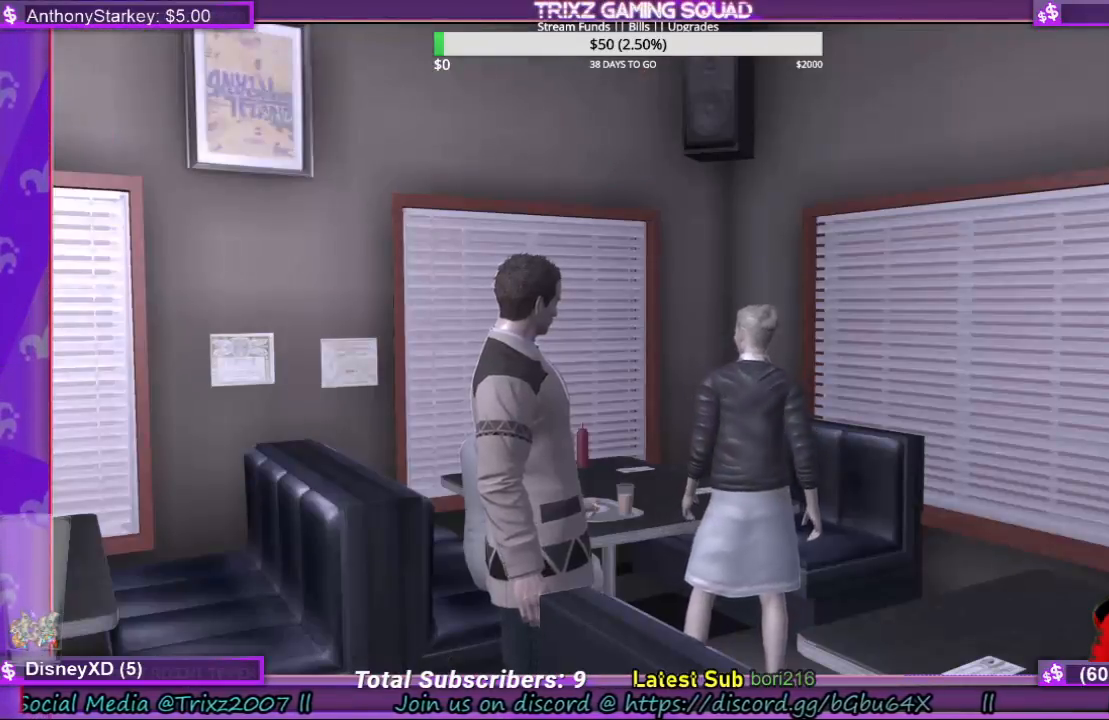
{"keys": [], "mouse": [], "events": []}
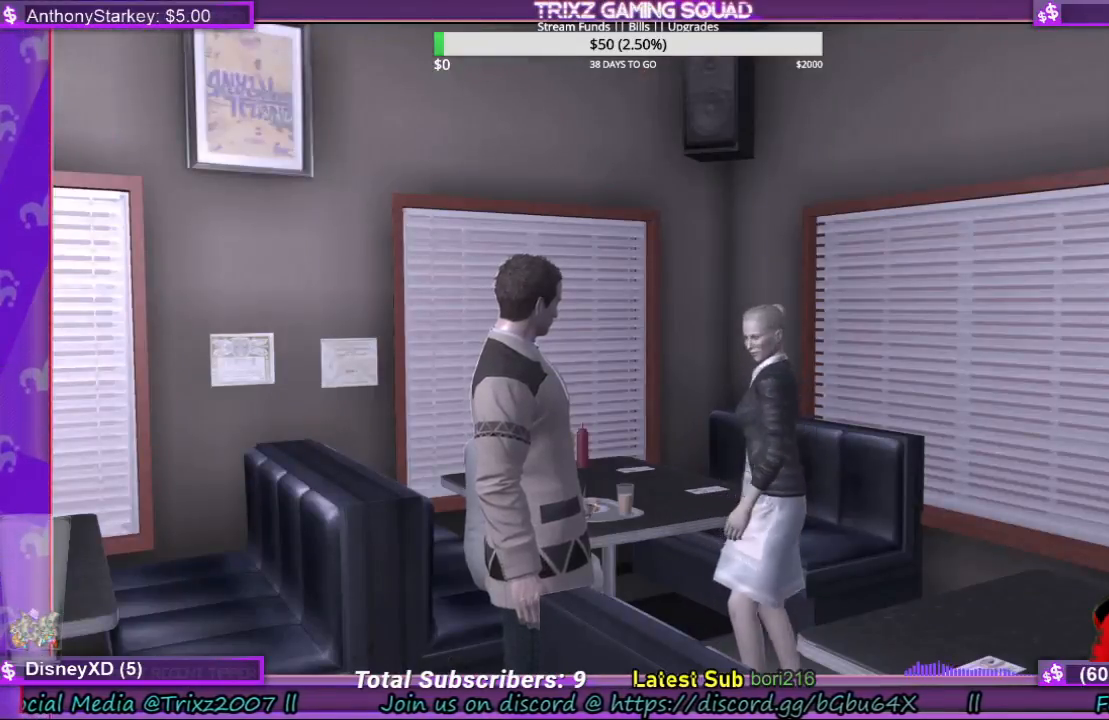
{"keys": [], "mouse": [], "events": []}
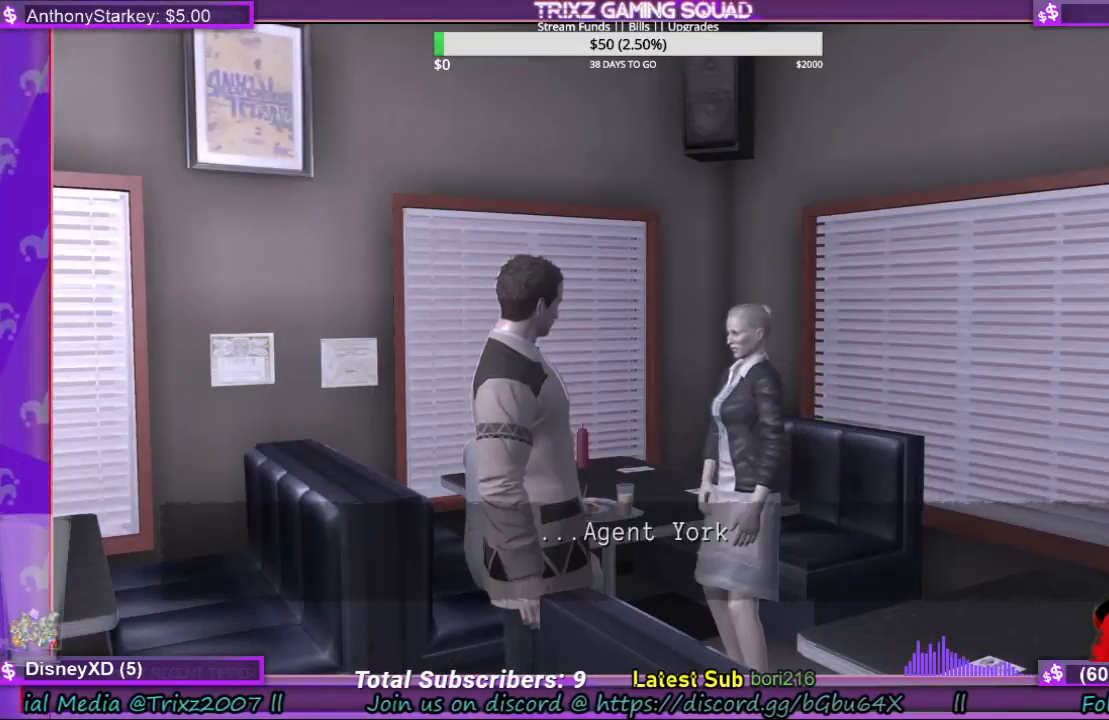
{"keys": [], "mouse": [], "events": []}
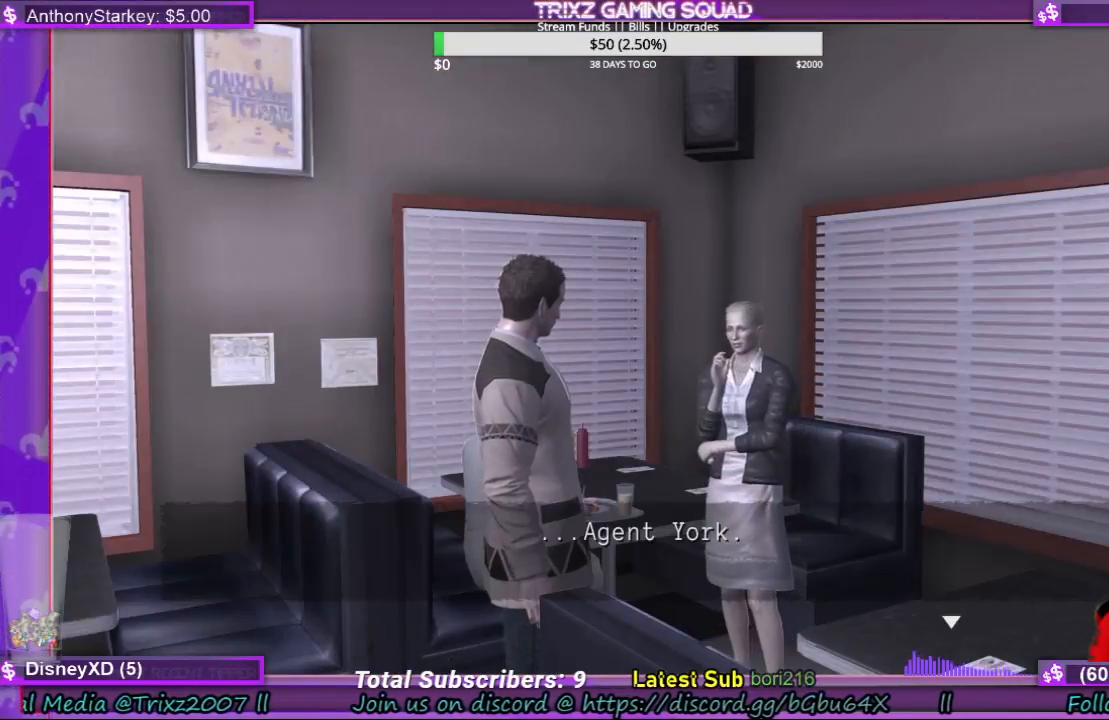
{"keys": [], "mouse": [], "events": []}
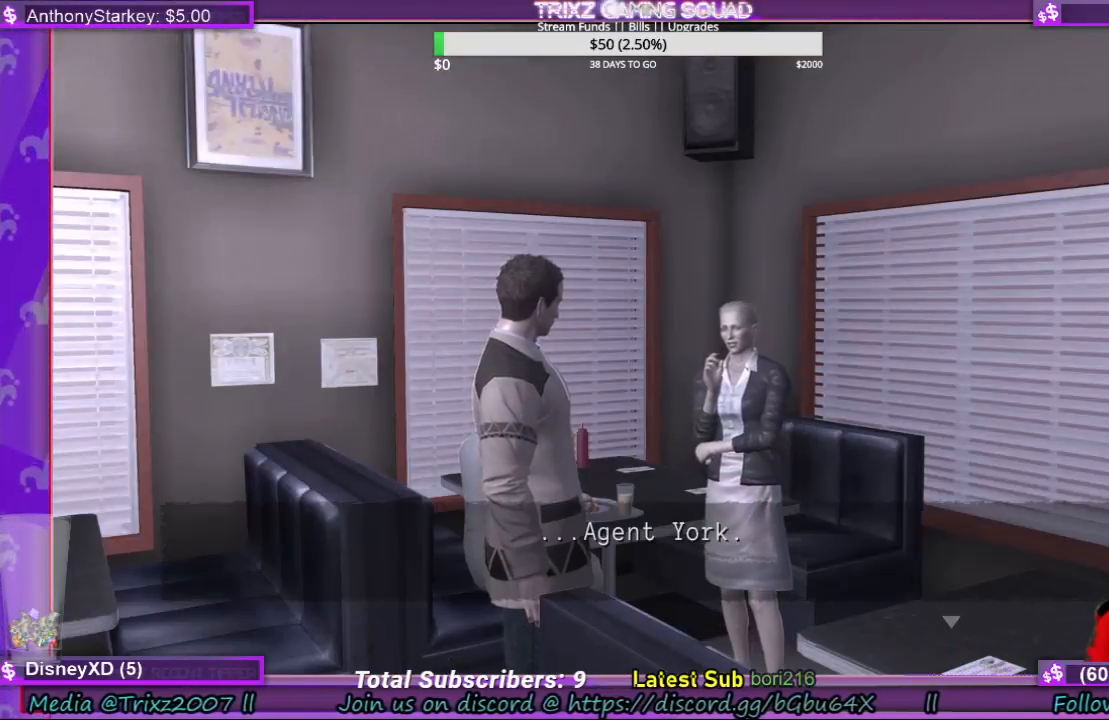
{"keys": [], "mouse": [], "events": [[267, "e", "down"], [367, "e", "up"]]}
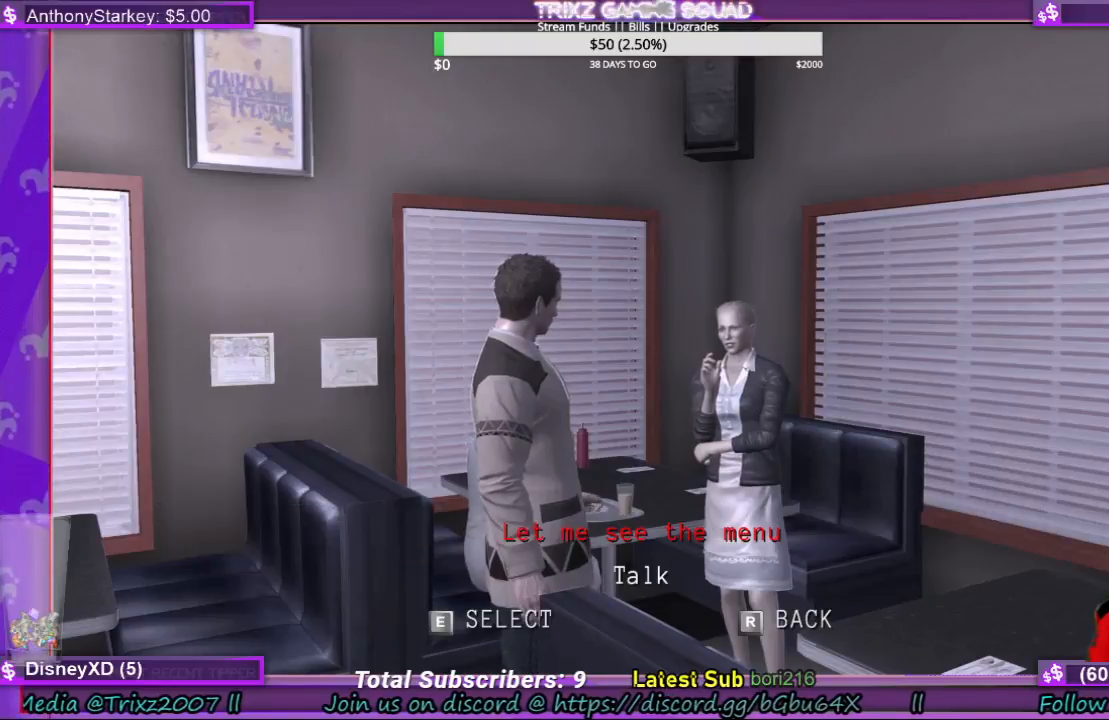
{"keys": [], "mouse": [], "events": []}
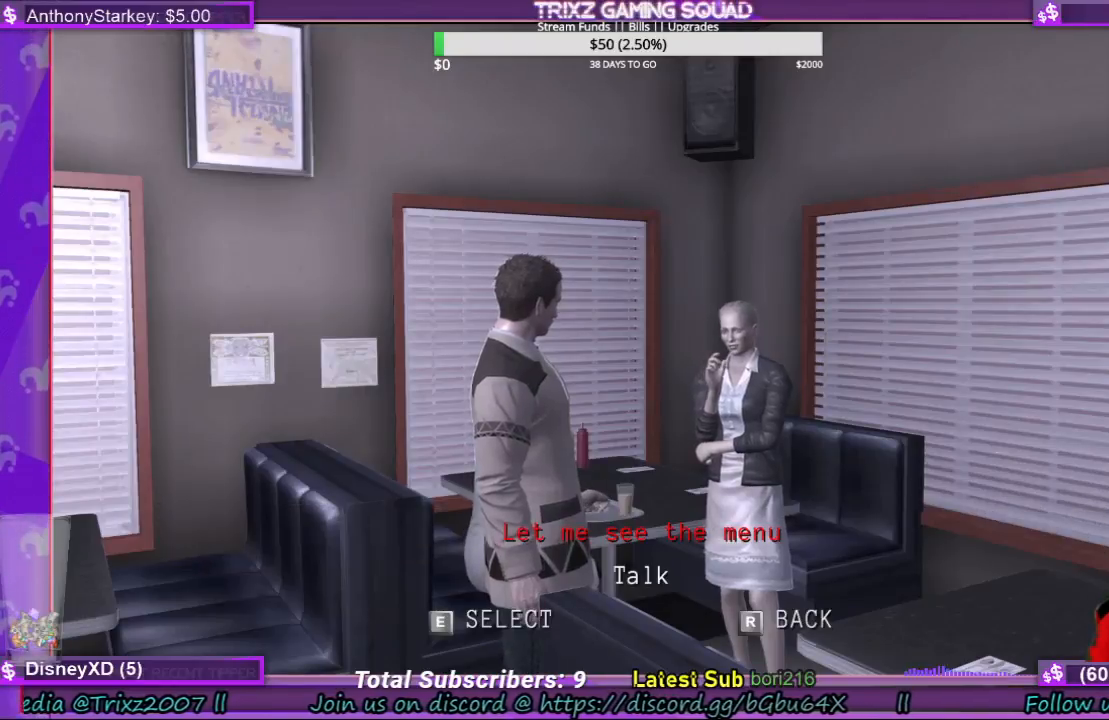
{"keys": [], "mouse": [], "events": []}
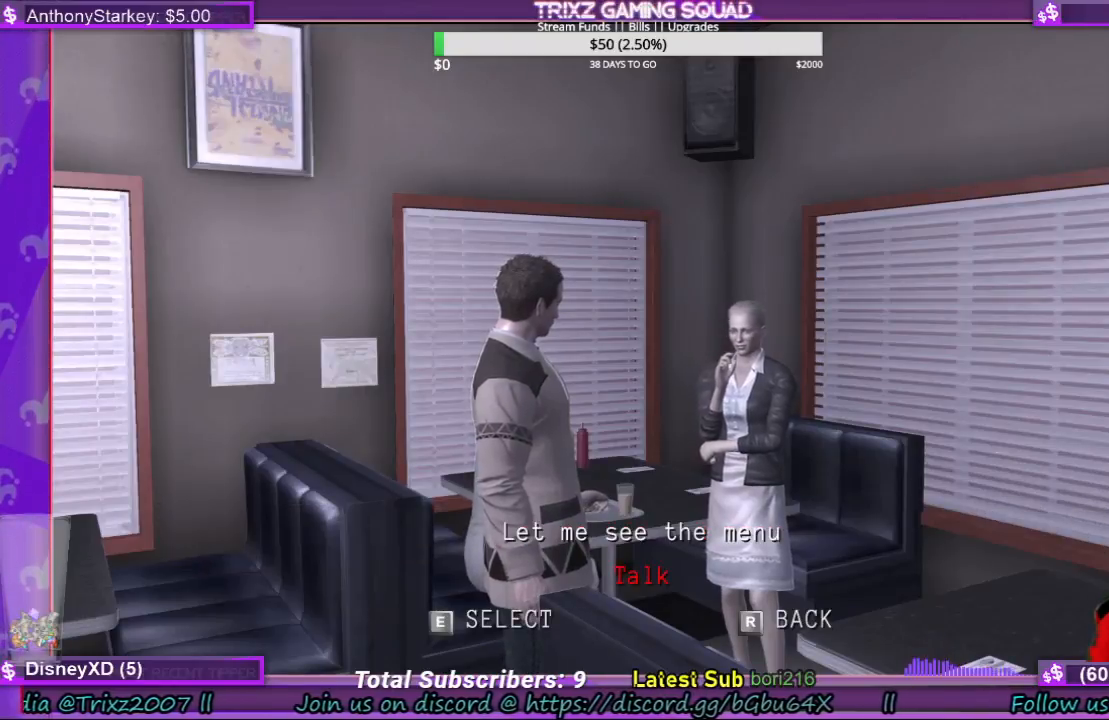
{"keys": [], "mouse": [], "events": []}
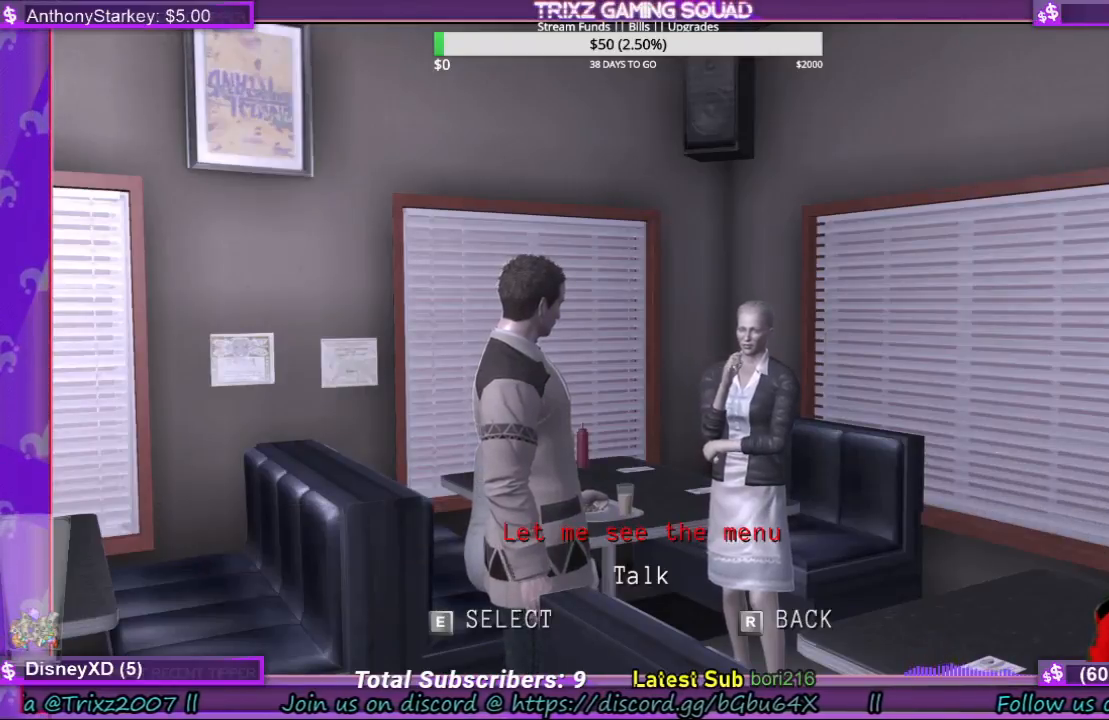
{"keys": [], "mouse": [], "events": [[167, "e", "down"], [300, "e", "up"]]}
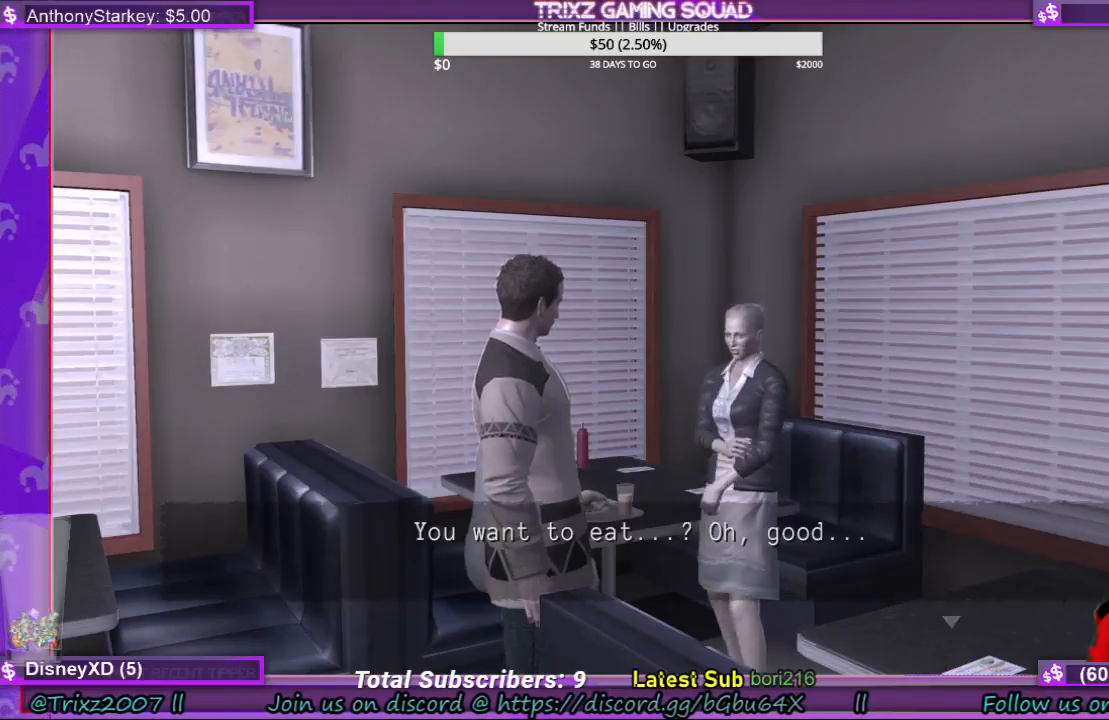
{"keys": [], "mouse": [], "events": []}
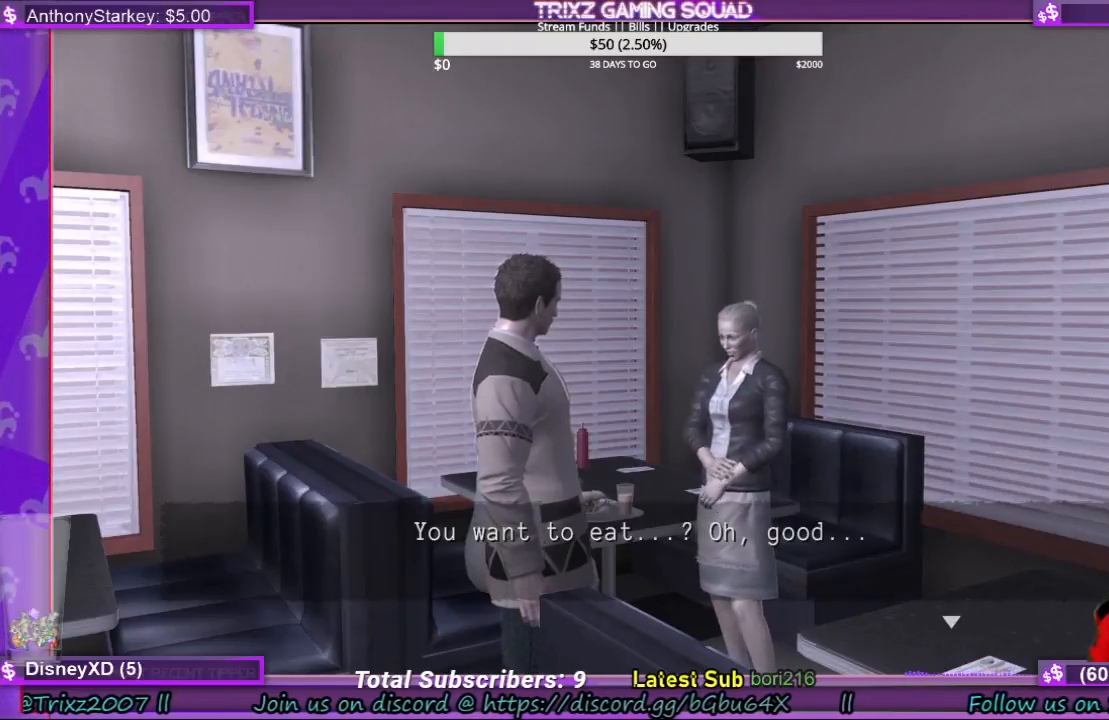
{"keys": [], "mouse": [], "events": []}
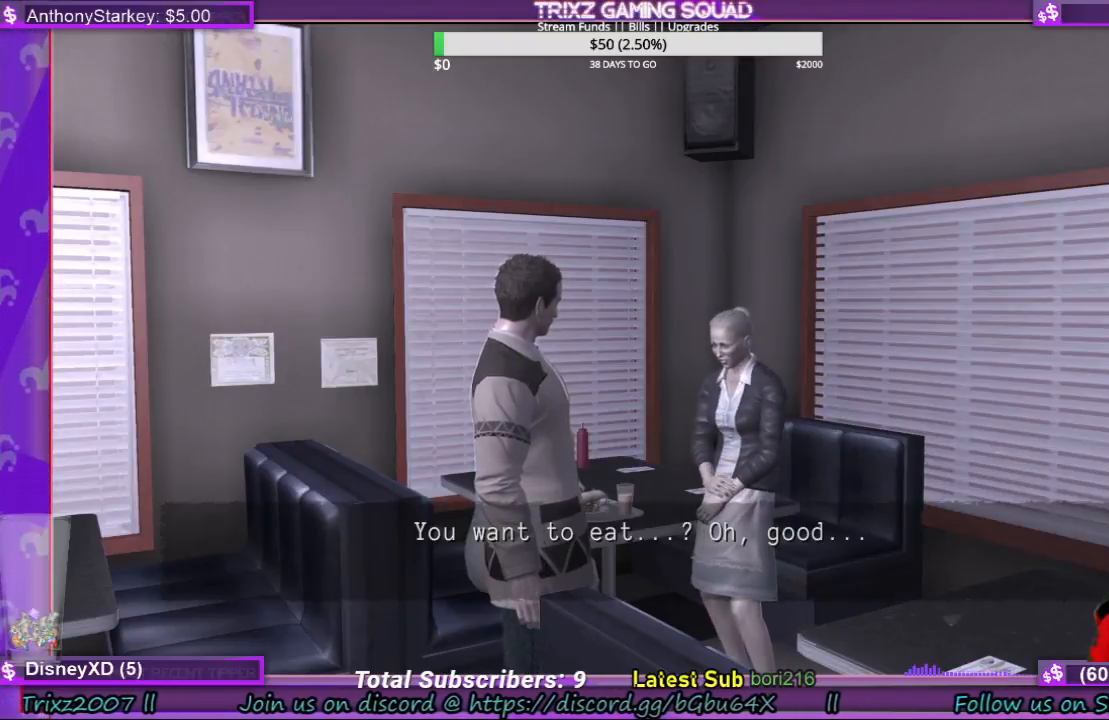
{"keys": [], "mouse": [], "events": []}
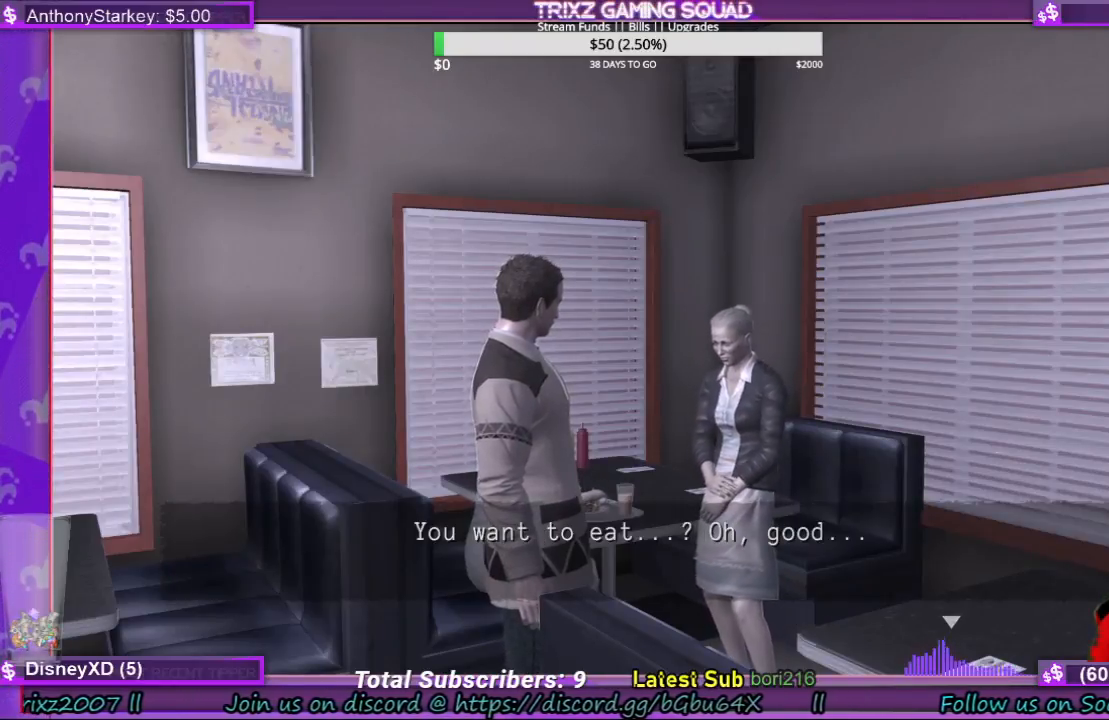
{"keys": [], "mouse": [], "events": []}
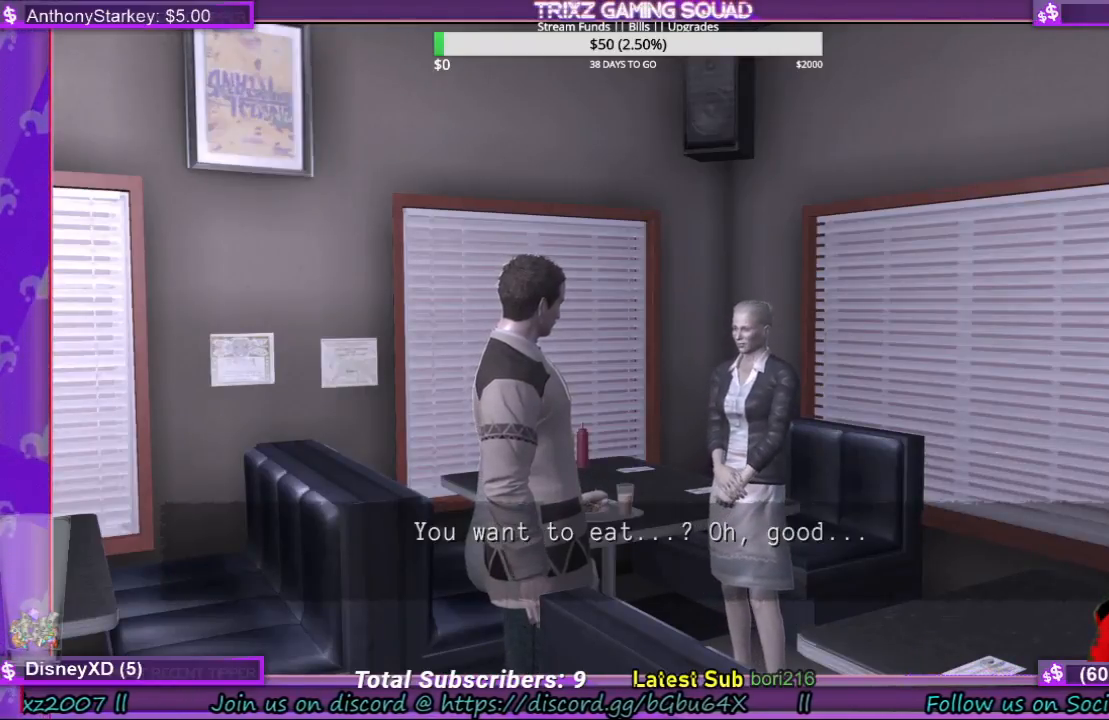
{"keys": [], "mouse": [], "events": []}
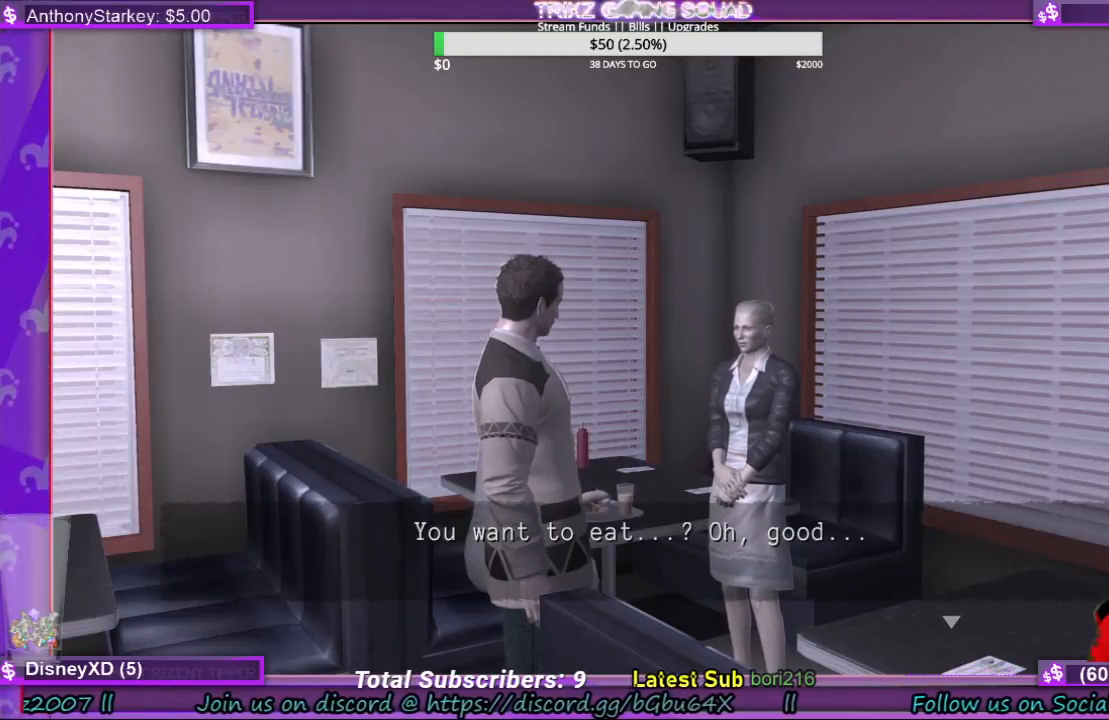
{"keys": [], "mouse": [], "events": [[67, "e", "down"], [200, "e", "up"]]}